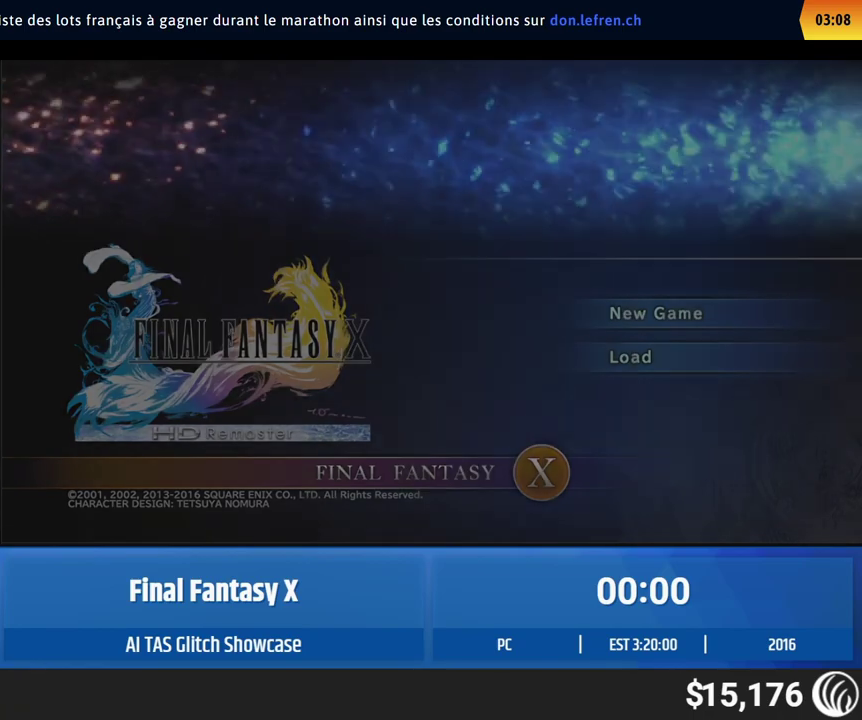
Gameplay with a controller (Xbox layout); each line is a JSON object with the inputs held at the frame after it. "events" lists button and stick changes between this image and that frame as [ms after this image, input, new state], when the widget could be followed in between. This overlay highlights the sticks when they move; stick clicks (L3 R3) are not distinguishable. Not read: A L1 L3 R1 R3 START right_stick.
{"buttons": [], "left_stick": "center", "events": []}
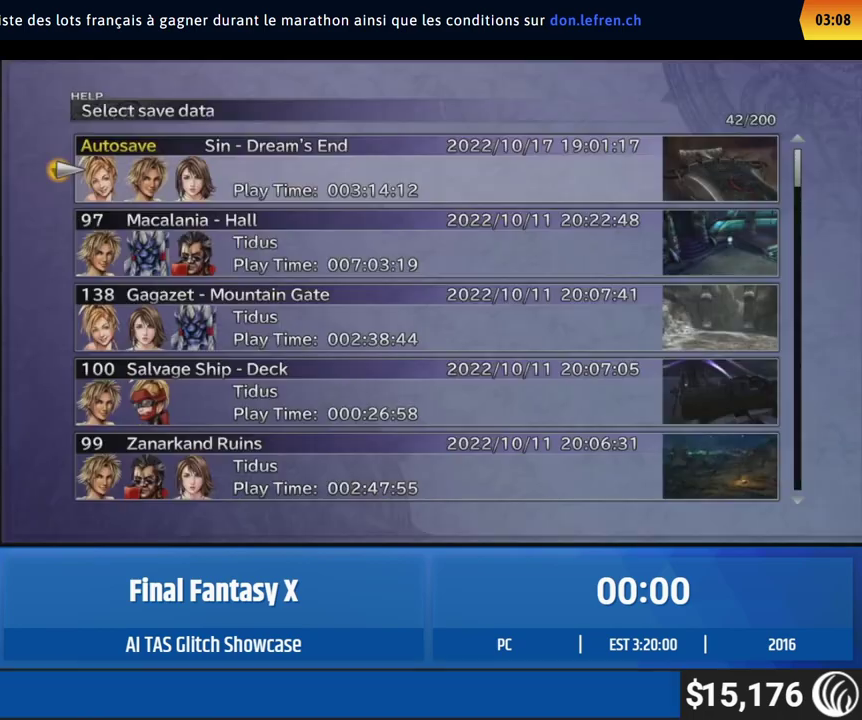
{"buttons": [], "left_stick": "center", "events": []}
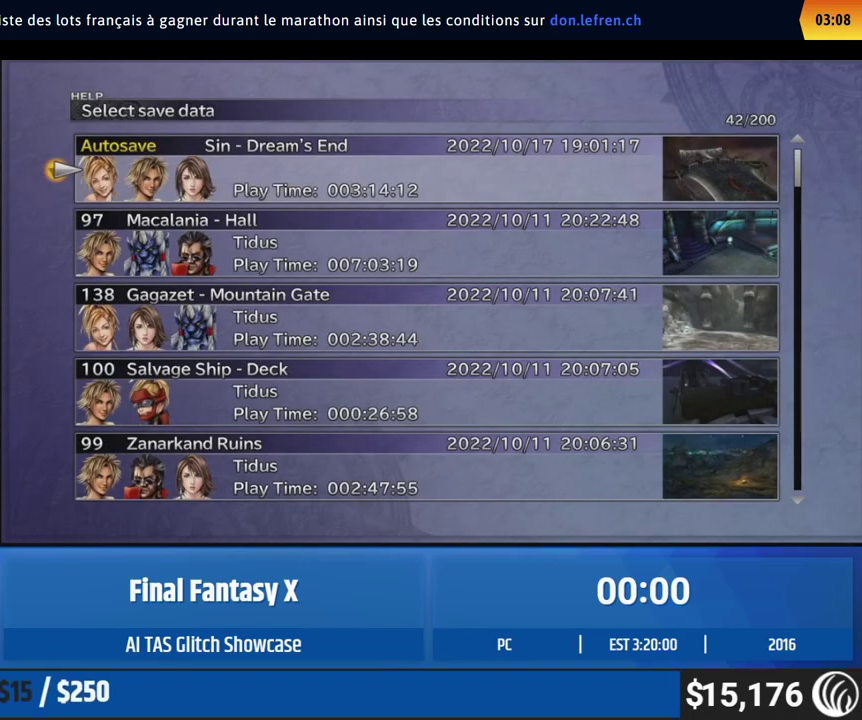
{"buttons": [], "left_stick": "center", "events": [[167, "R2", "down"], [233, "R2", "up"], [300, "R2", "down"], [367, "R2", "up"], [433, "R2", "down"], [500, "R2", "up"]]}
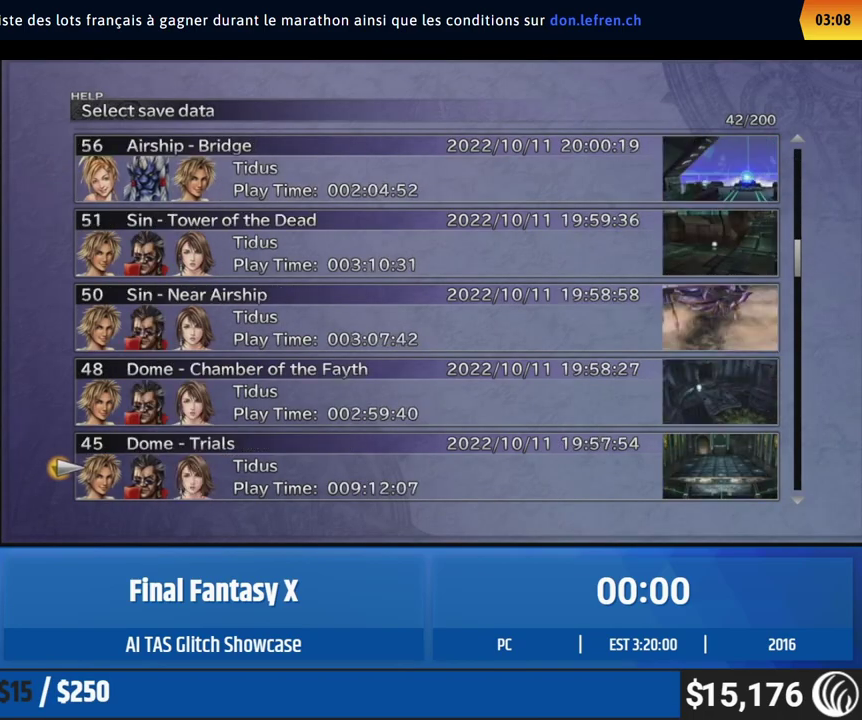
{"buttons": [], "left_stick": "center", "events": [[67, "R2", "down"], [133, "R2", "up"], [200, "R2", "down"], [267, "R2", "up"]]}
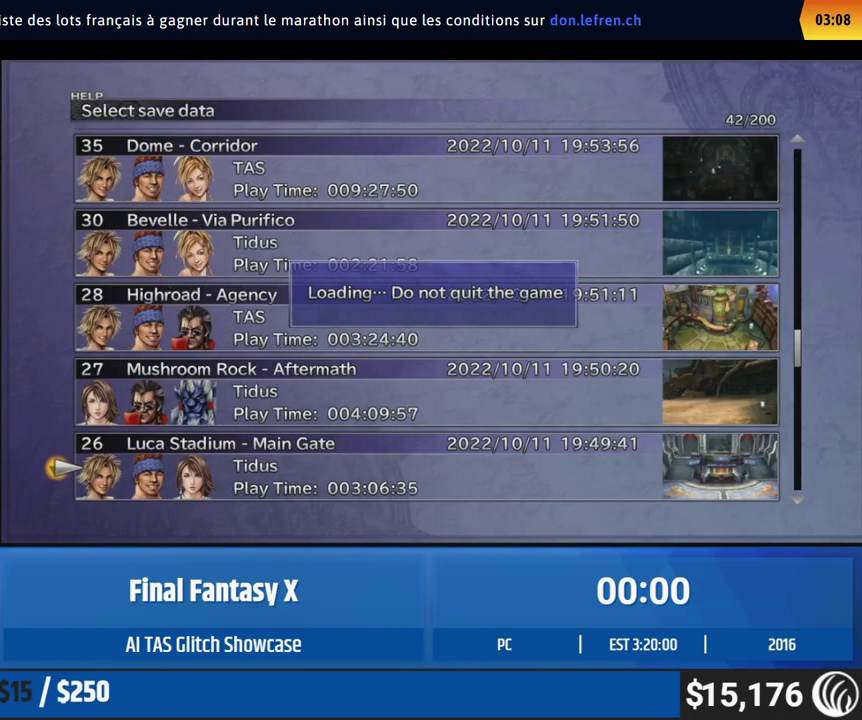
{"buttons": [], "left_stick": "center", "events": []}
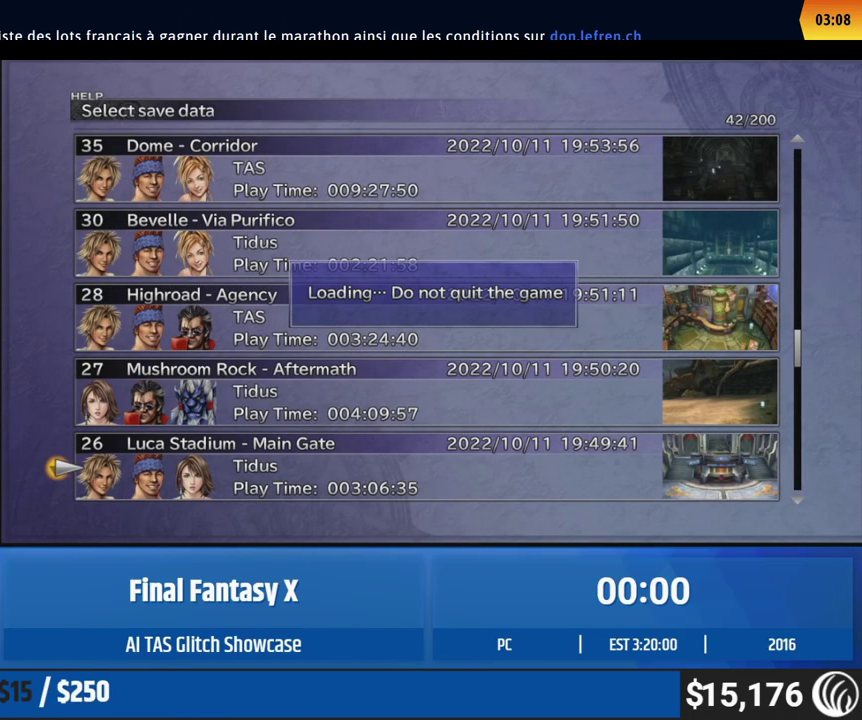
{"buttons": [], "left_stick": "center", "events": []}
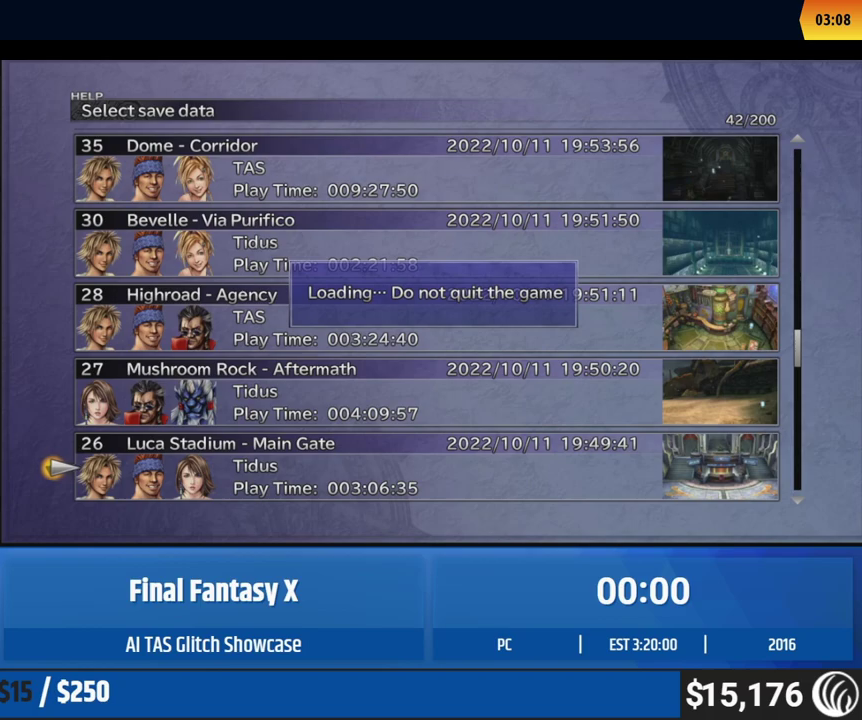
{"buttons": [], "left_stick": "center", "events": []}
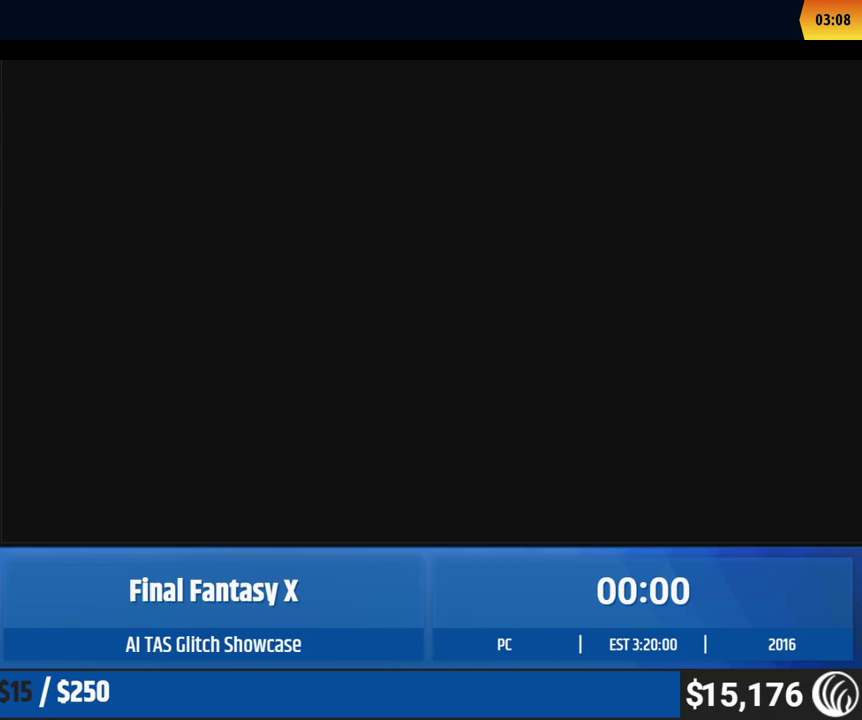
{"buttons": [], "left_stick": "center", "events": []}
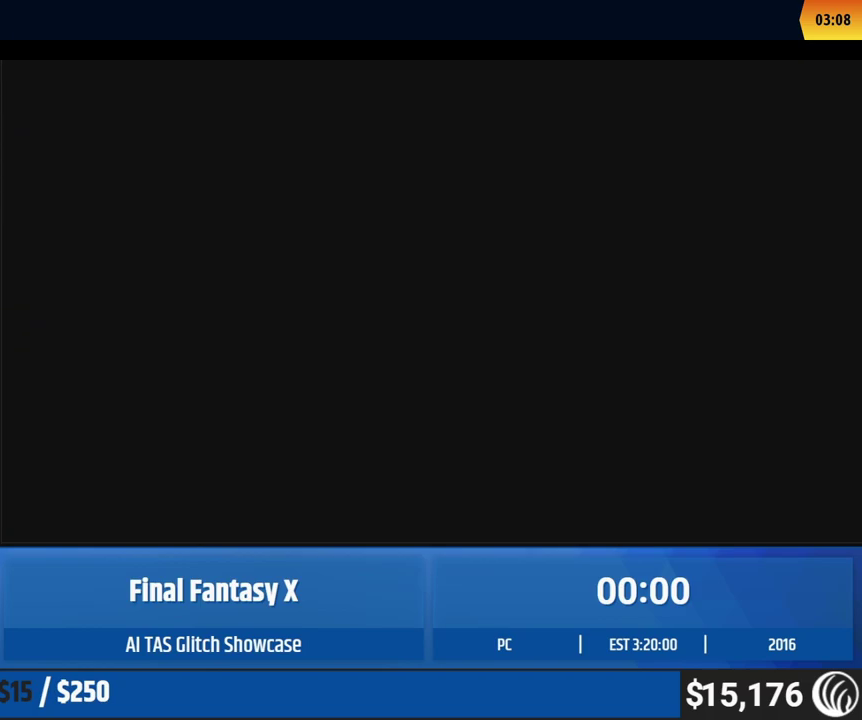
{"buttons": [], "left_stick": "center", "events": []}
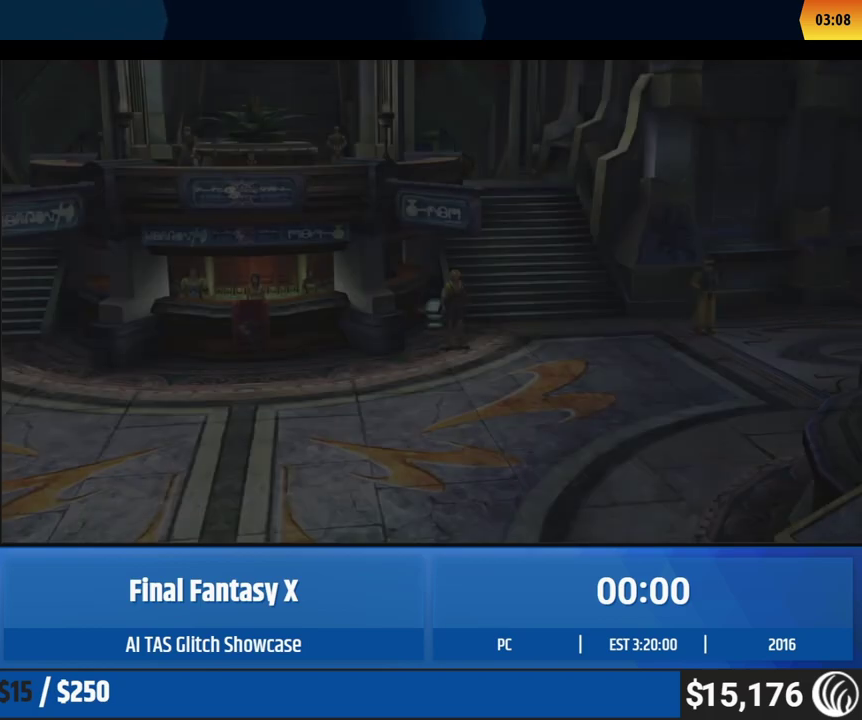
{"buttons": [], "left_stick": "center", "events": []}
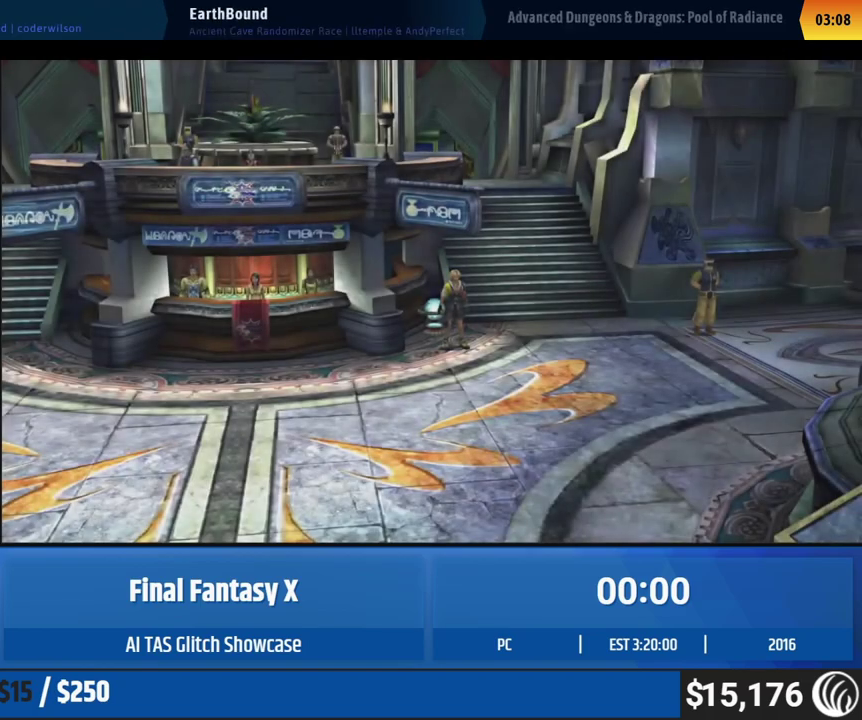
{"buttons": [], "left_stick": "down", "events": [[83, "left_stick", "down"]]}
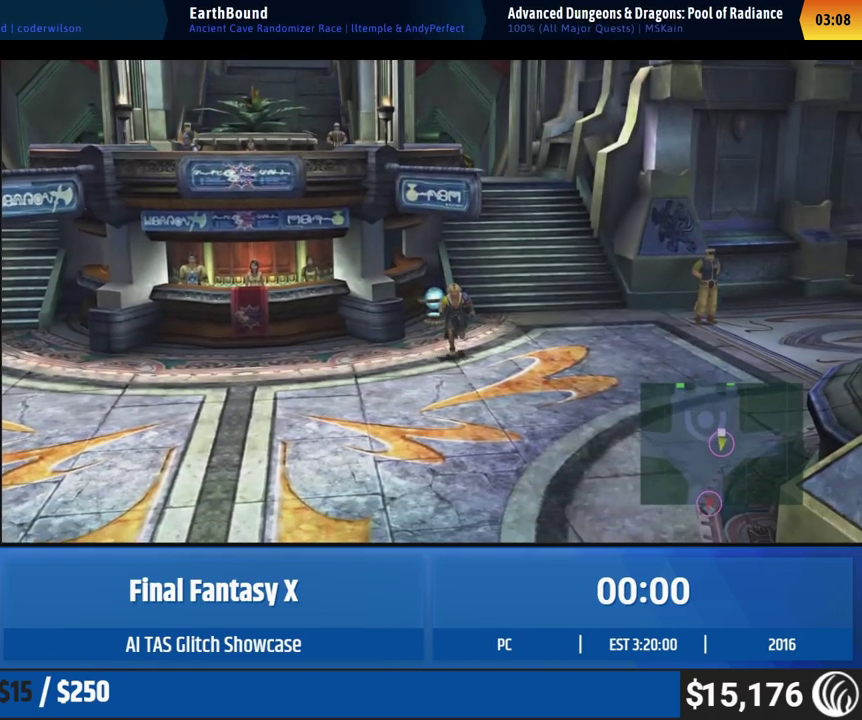
{"buttons": [], "left_stick": "down", "events": []}
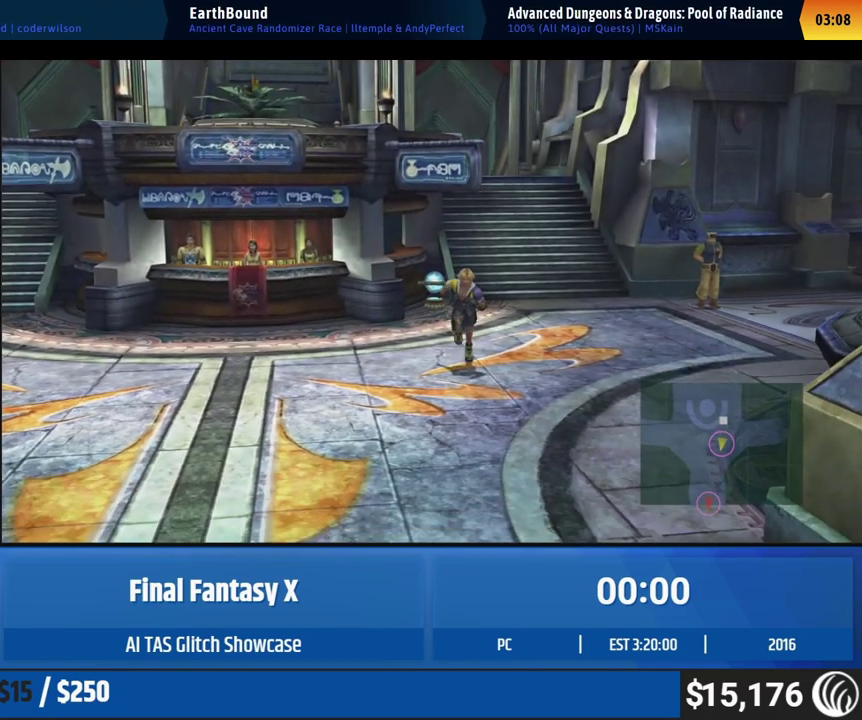
{"buttons": [], "left_stick": "down", "events": []}
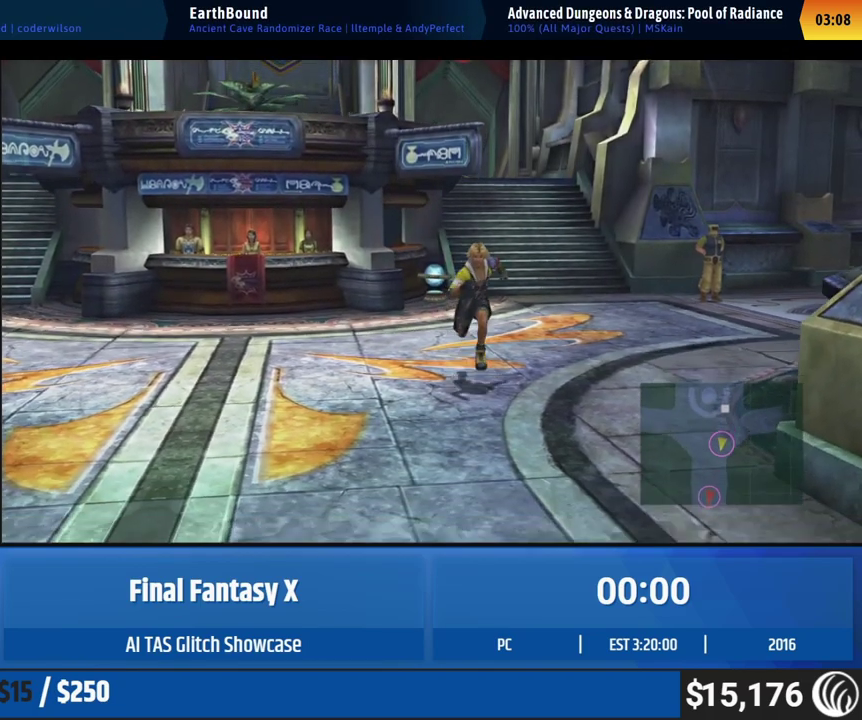
{"buttons": [], "left_stick": "down", "events": []}
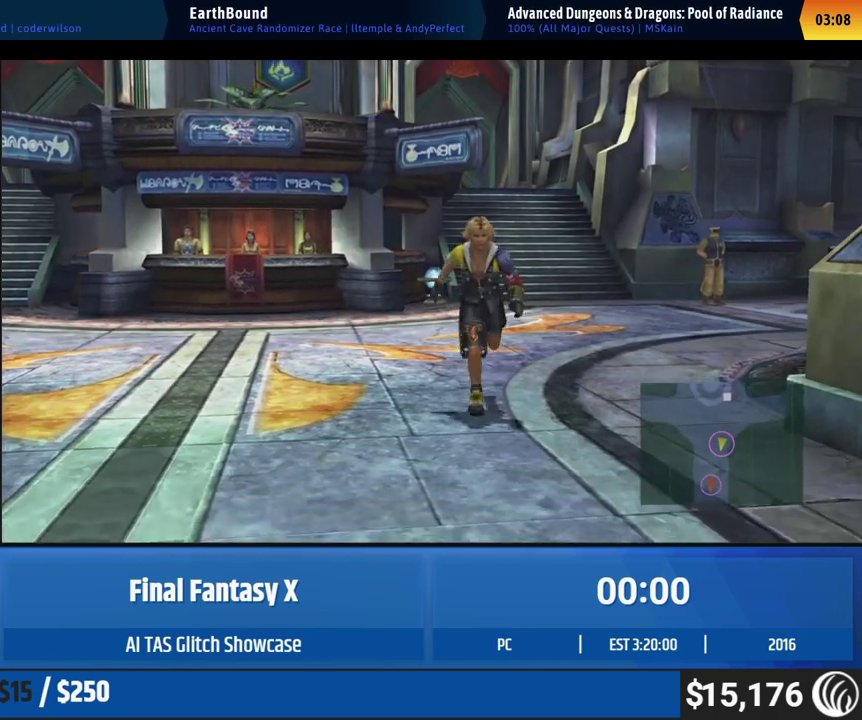
{"buttons": [], "left_stick": "down", "events": []}
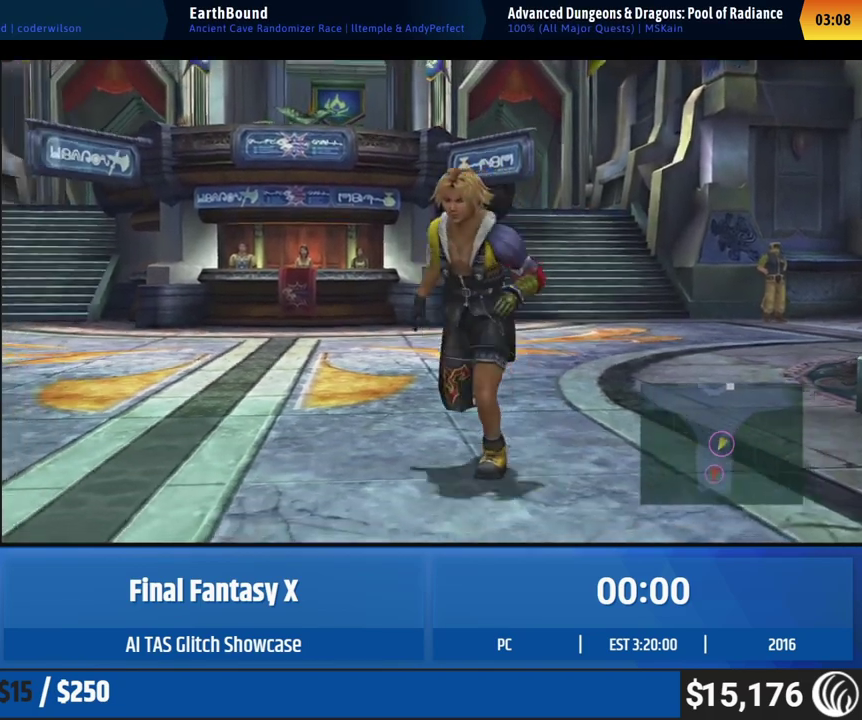
{"buttons": [], "left_stick": "down", "events": []}